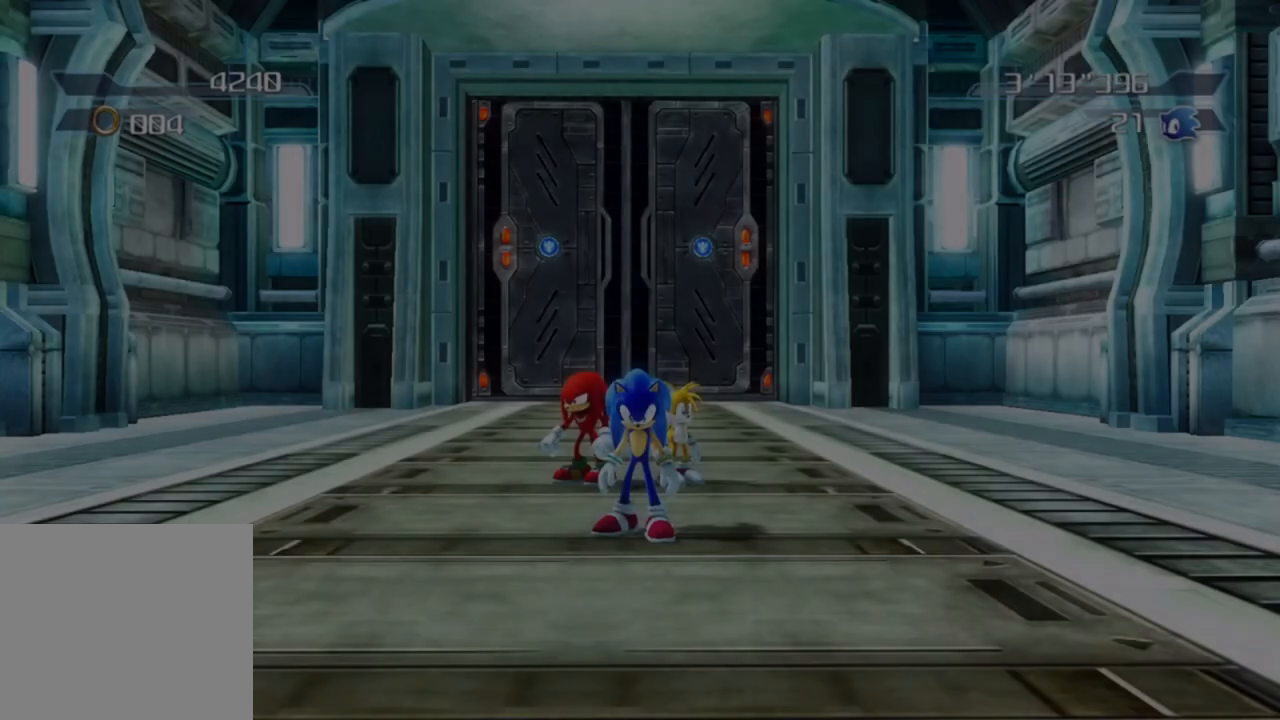
Gameplay with a controller (Xbox layout); each line is a JSON object with the inputs held at the frame after it. "events" lists button and stick changes between this image and that frame as [ms after this image, input, new state], when the widget could be followed in between.
{"buttons": [], "left_stick": "center", "right_stick": "center", "events": []}
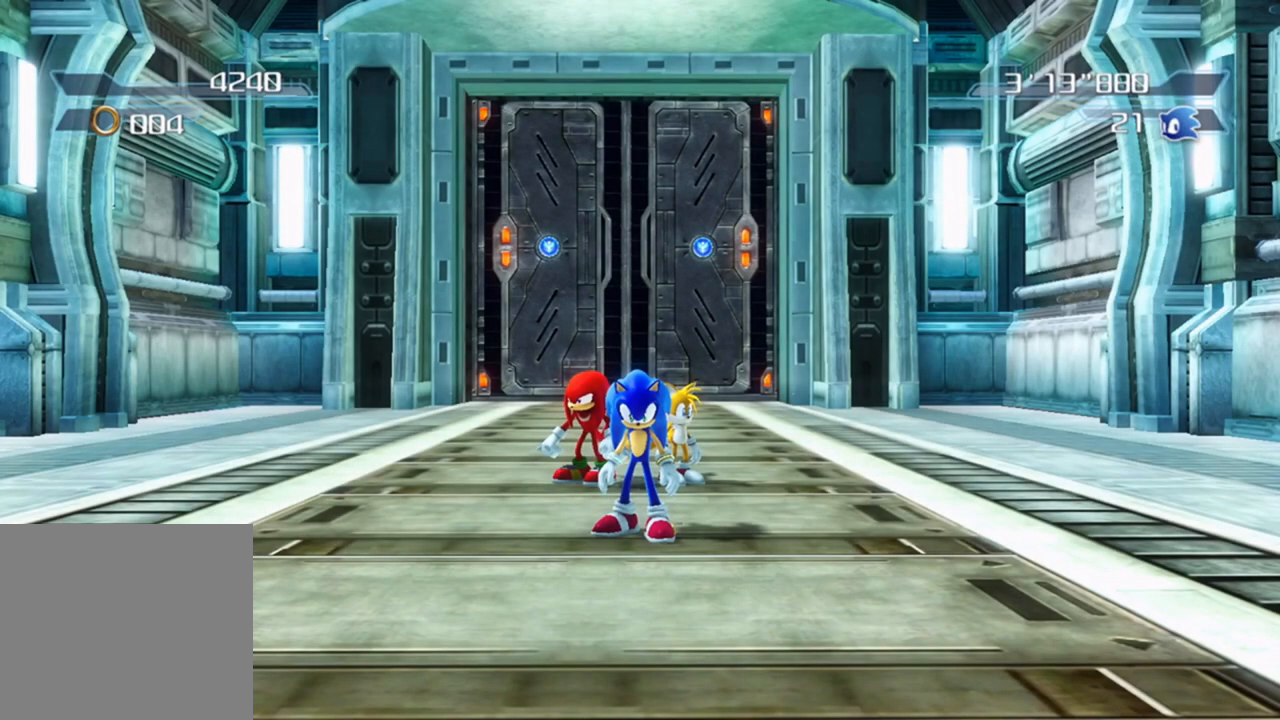
{"buttons": [], "left_stick": "center", "right_stick": "center", "events": []}
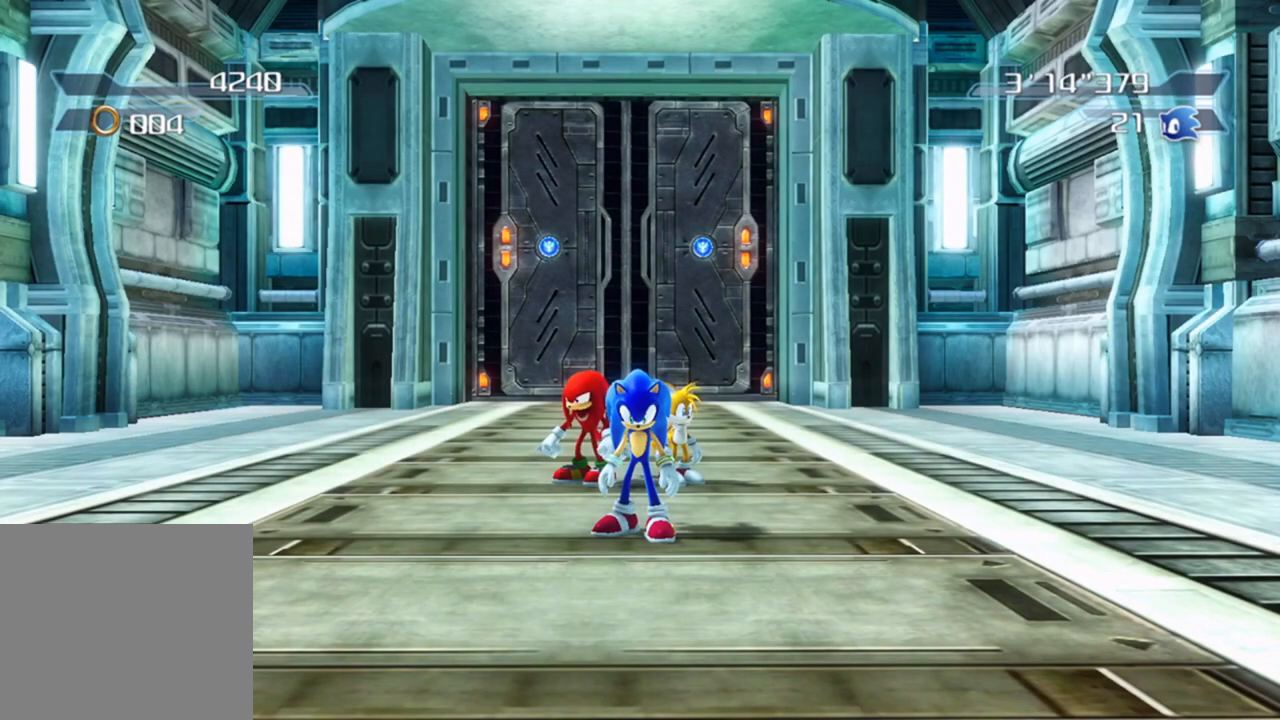
{"buttons": [], "left_stick": "center", "right_stick": "up", "events": [[417, "right_stick", "up"]]}
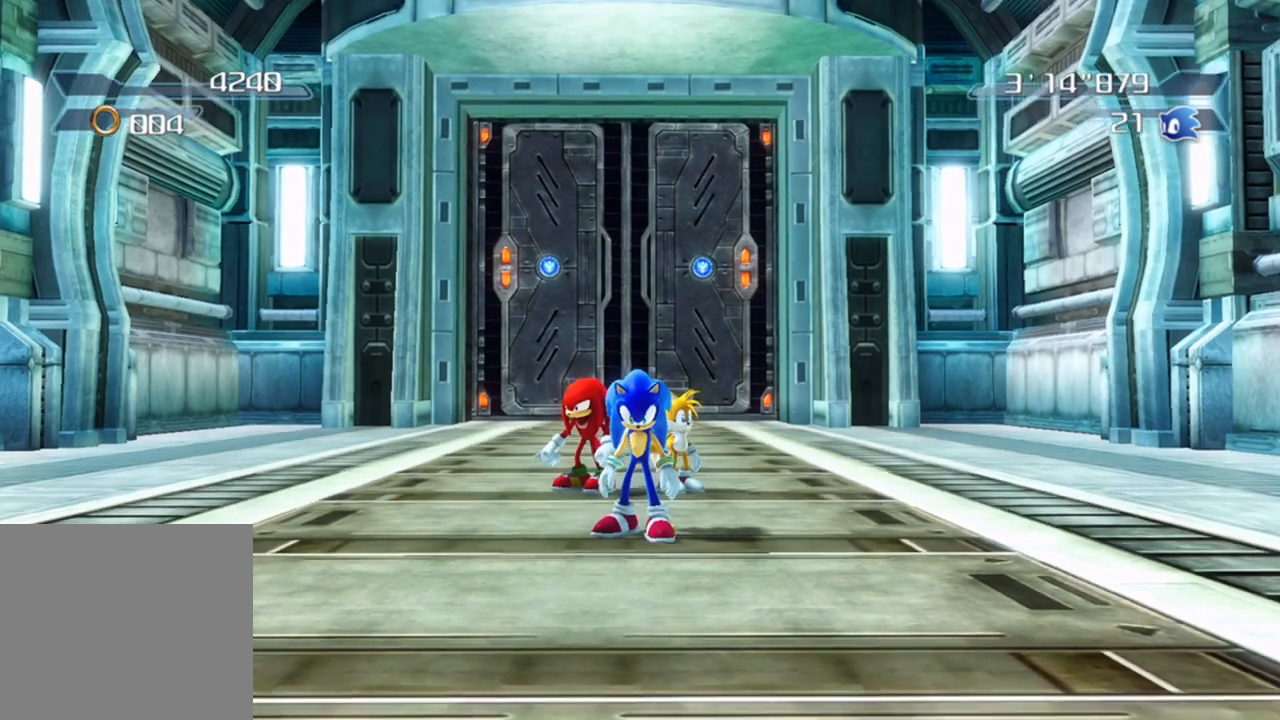
{"buttons": [], "left_stick": "center", "right_stick": "center", "events": [[17, "right_stick", "center"]]}
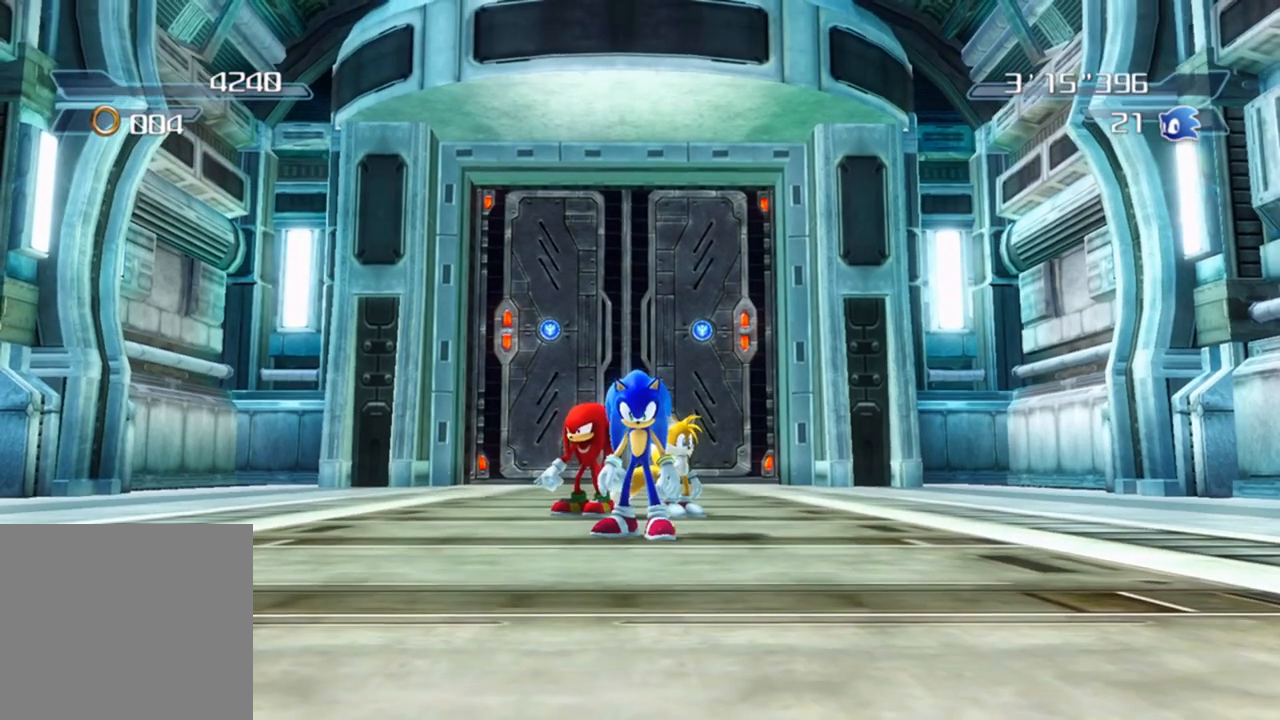
{"buttons": [], "left_stick": "center", "right_stick": "center", "events": []}
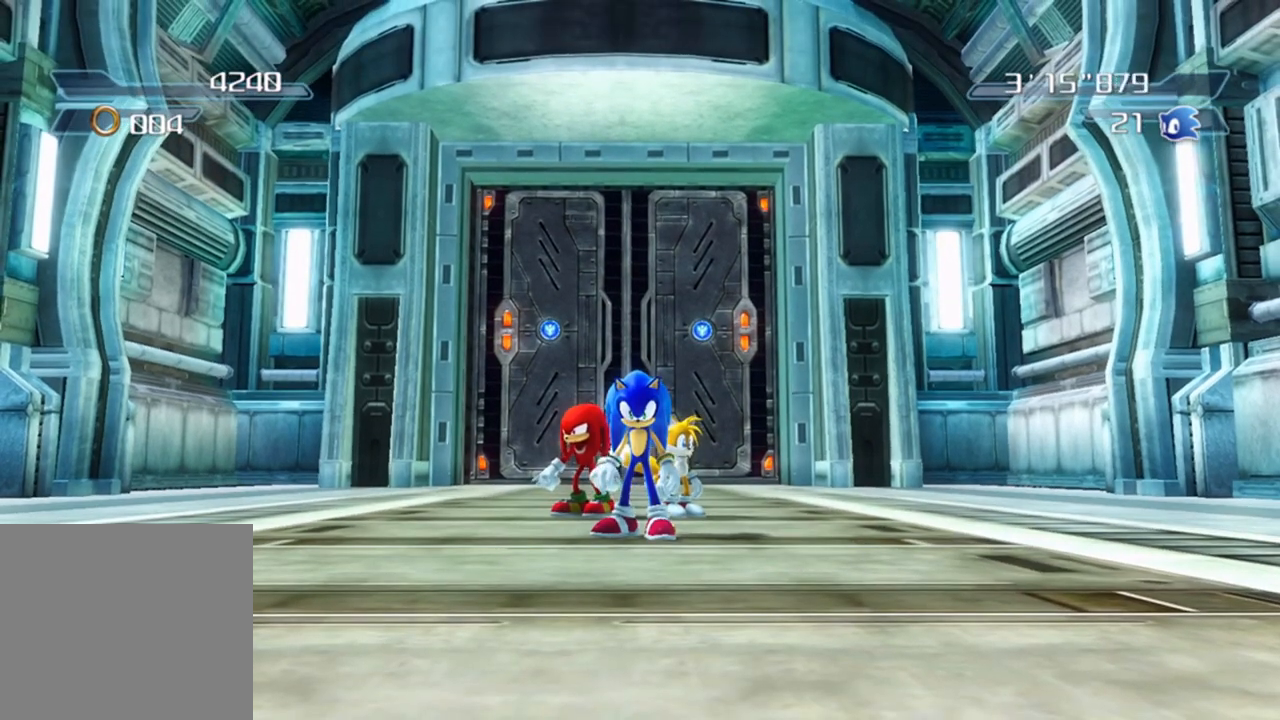
{"buttons": [], "left_stick": "center", "right_stick": "center", "events": []}
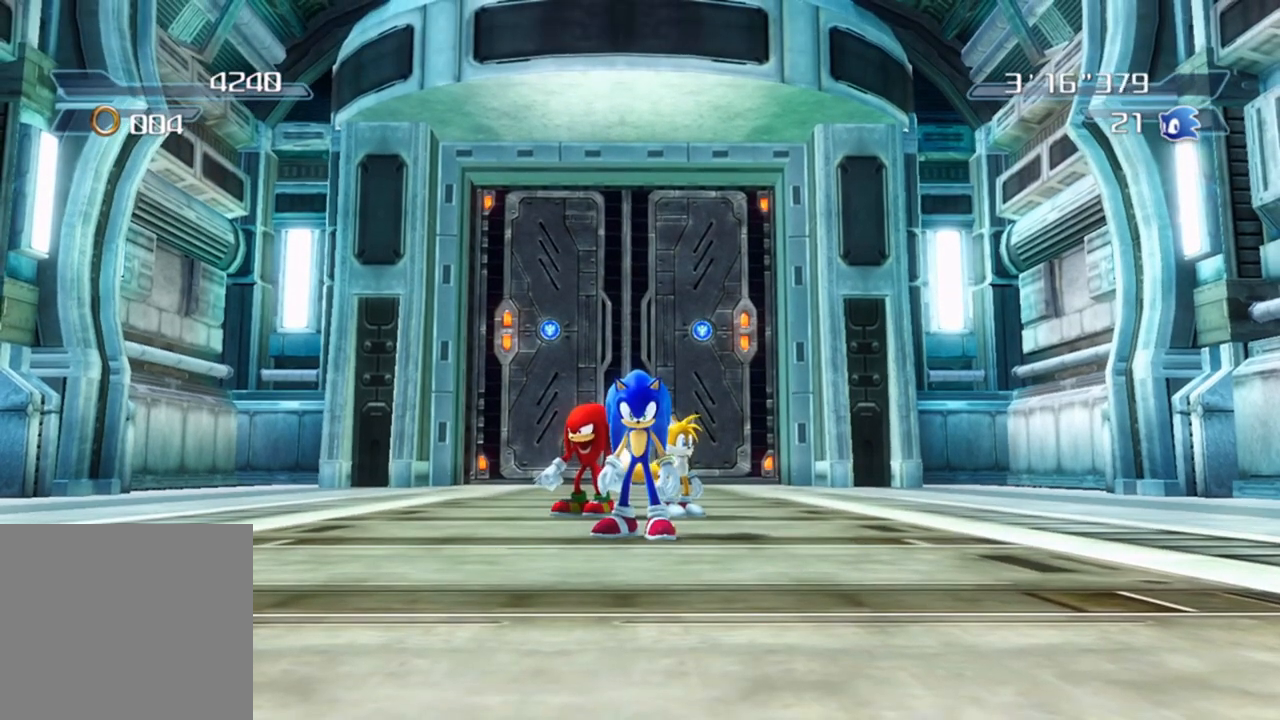
{"buttons": [], "left_stick": "center", "right_stick": "center", "events": []}
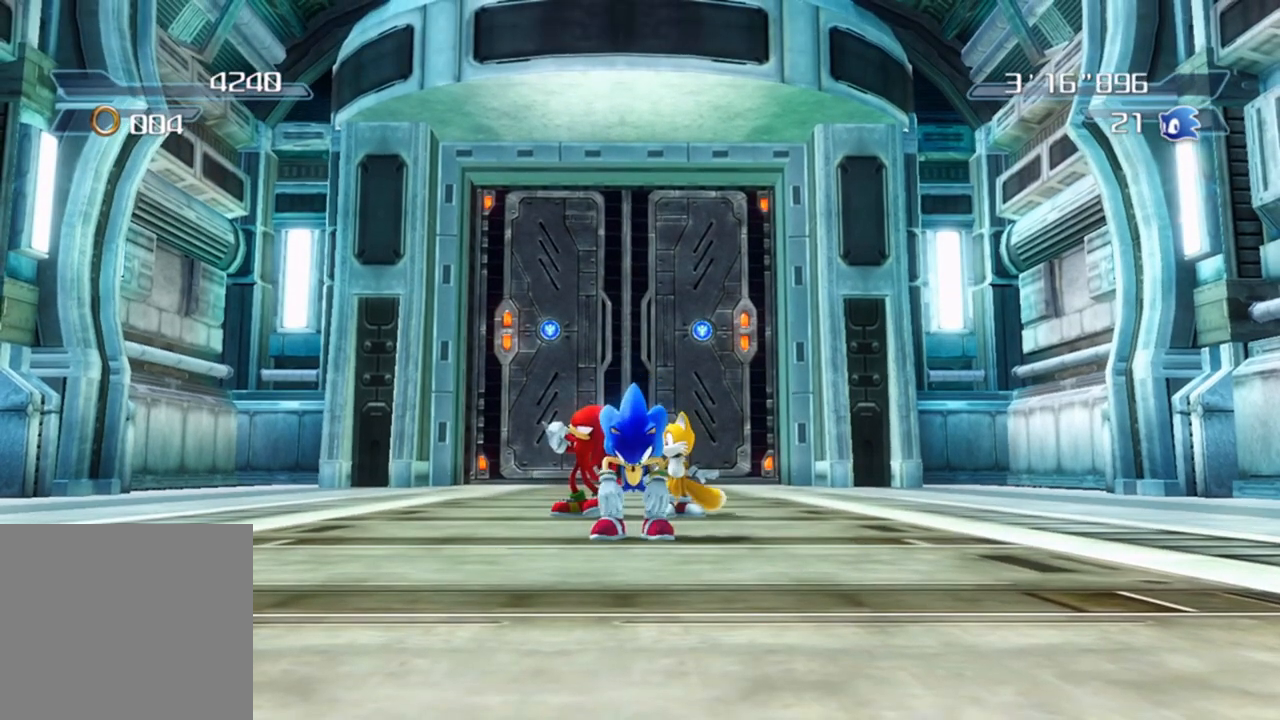
{"buttons": [], "left_stick": "center", "right_stick": "center", "events": []}
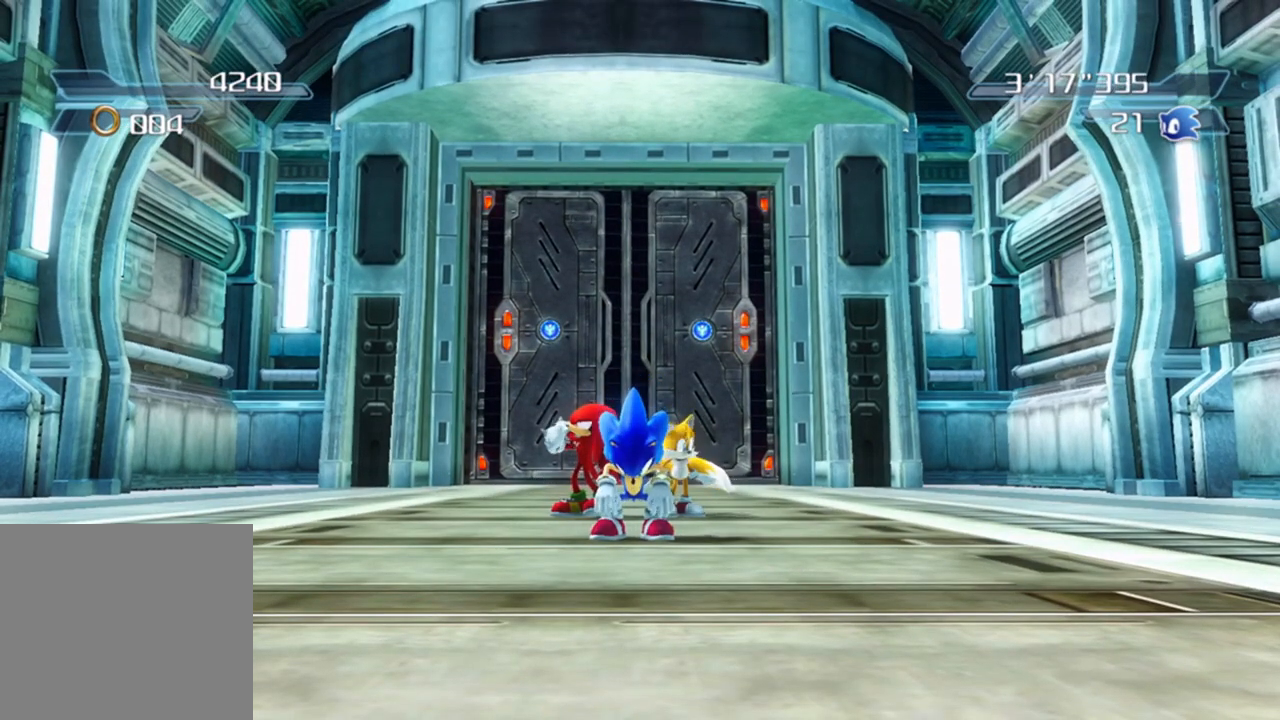
{"buttons": [], "left_stick": "center", "right_stick": "center", "events": []}
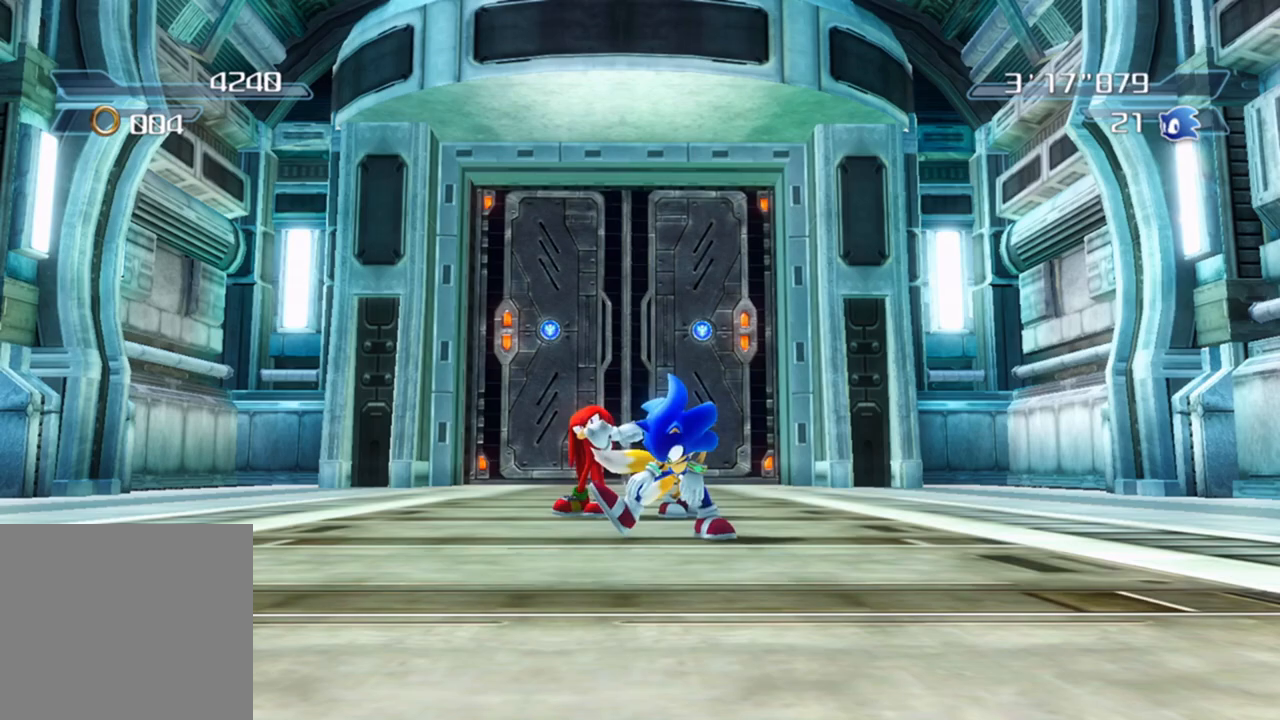
{"buttons": [], "left_stick": "center", "right_stick": "center", "events": []}
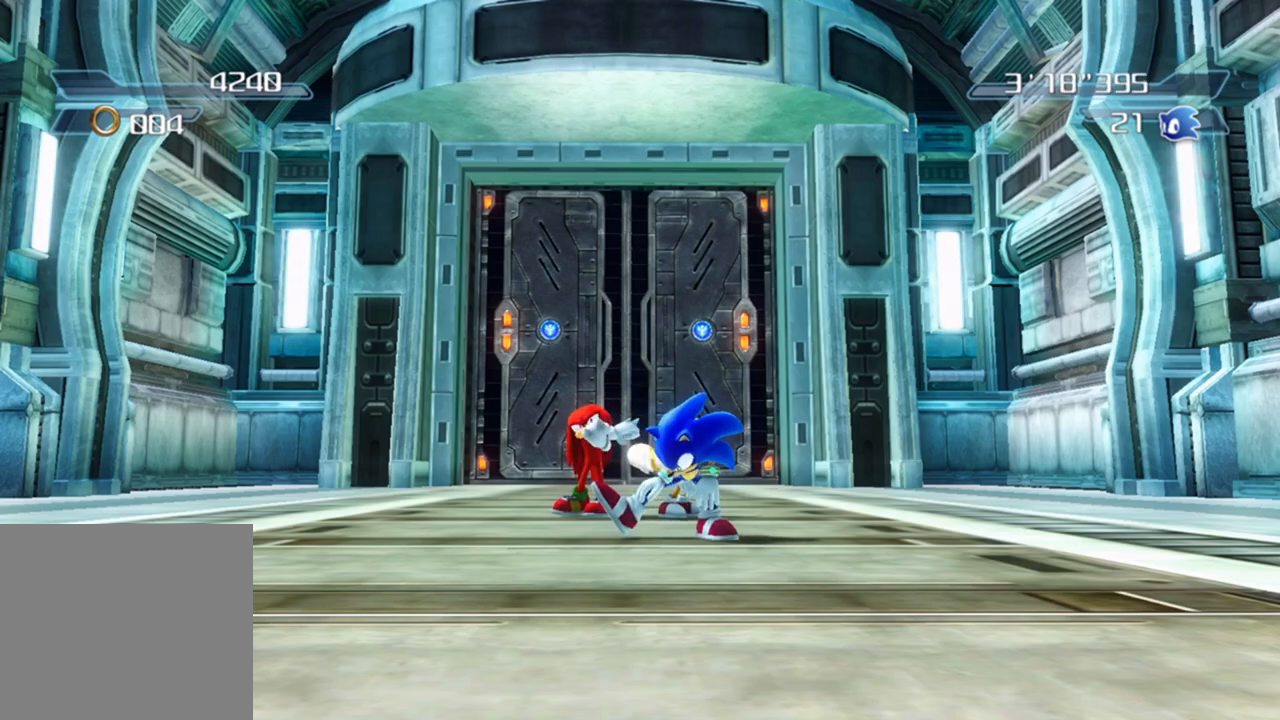
{"buttons": [], "left_stick": "center", "right_stick": "center", "events": []}
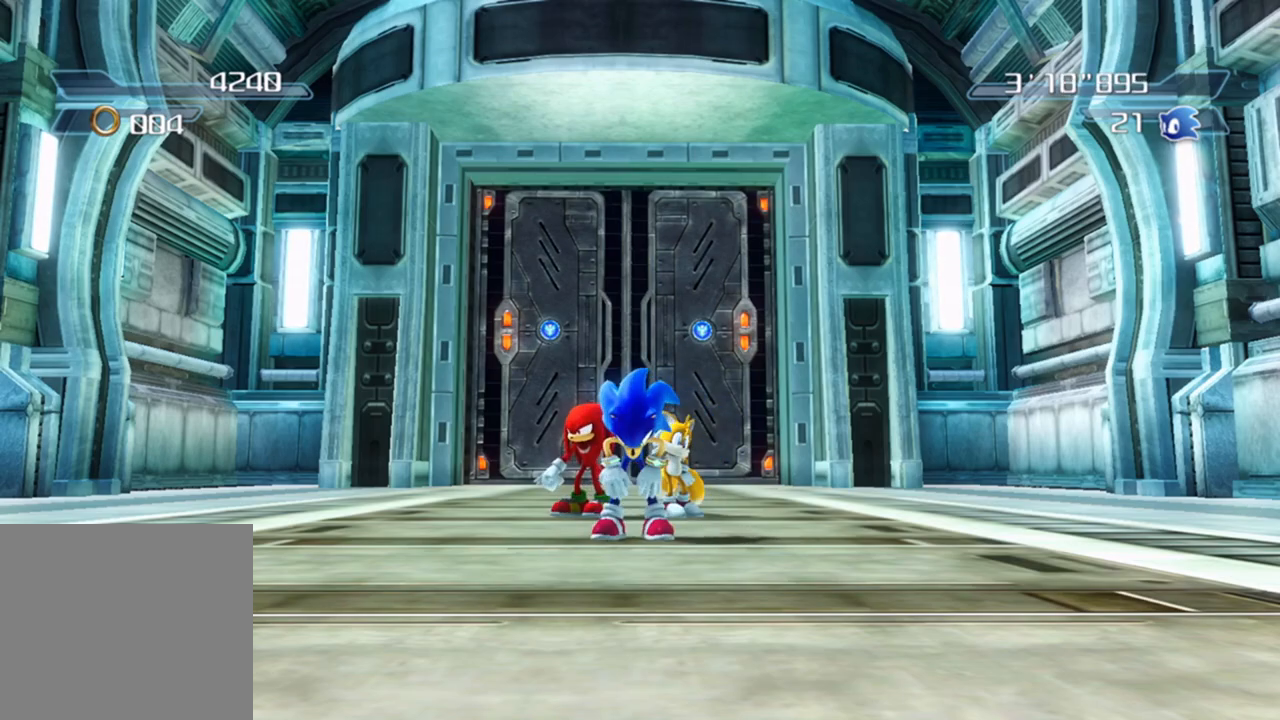
{"buttons": [], "left_stick": "center", "right_stick": "center", "events": []}
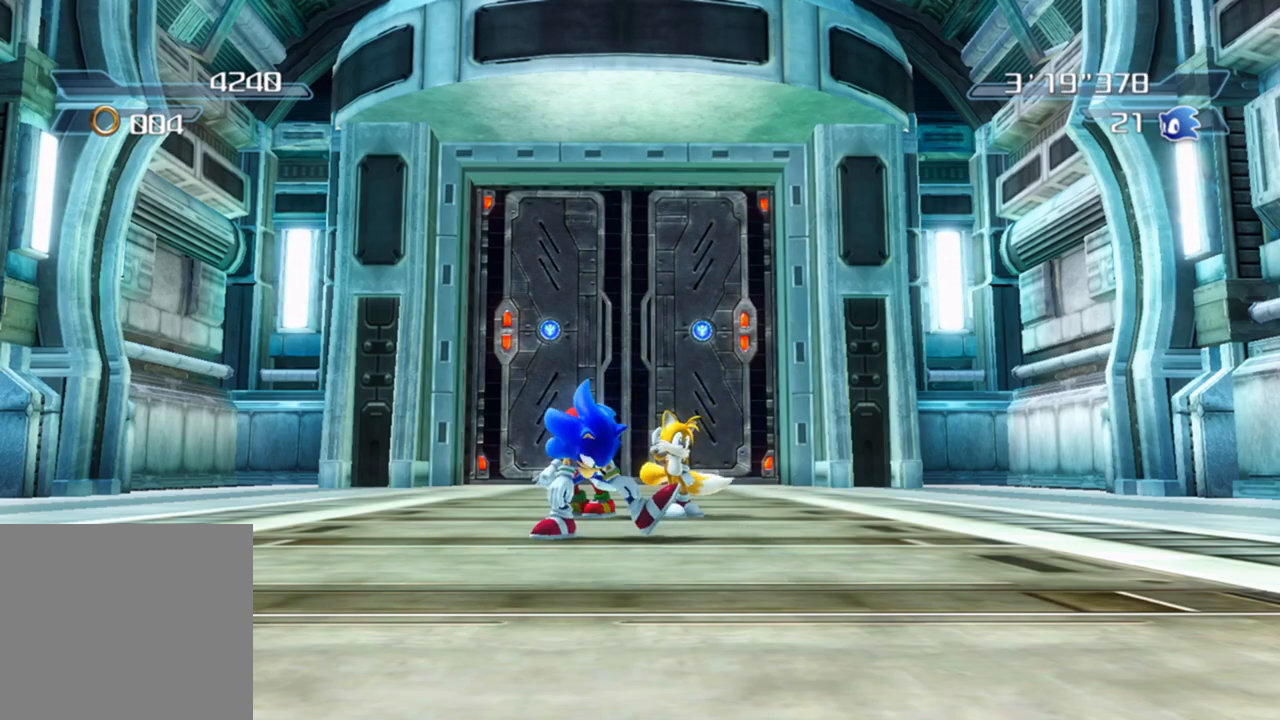
{"buttons": [], "left_stick": "center", "right_stick": "center", "events": []}
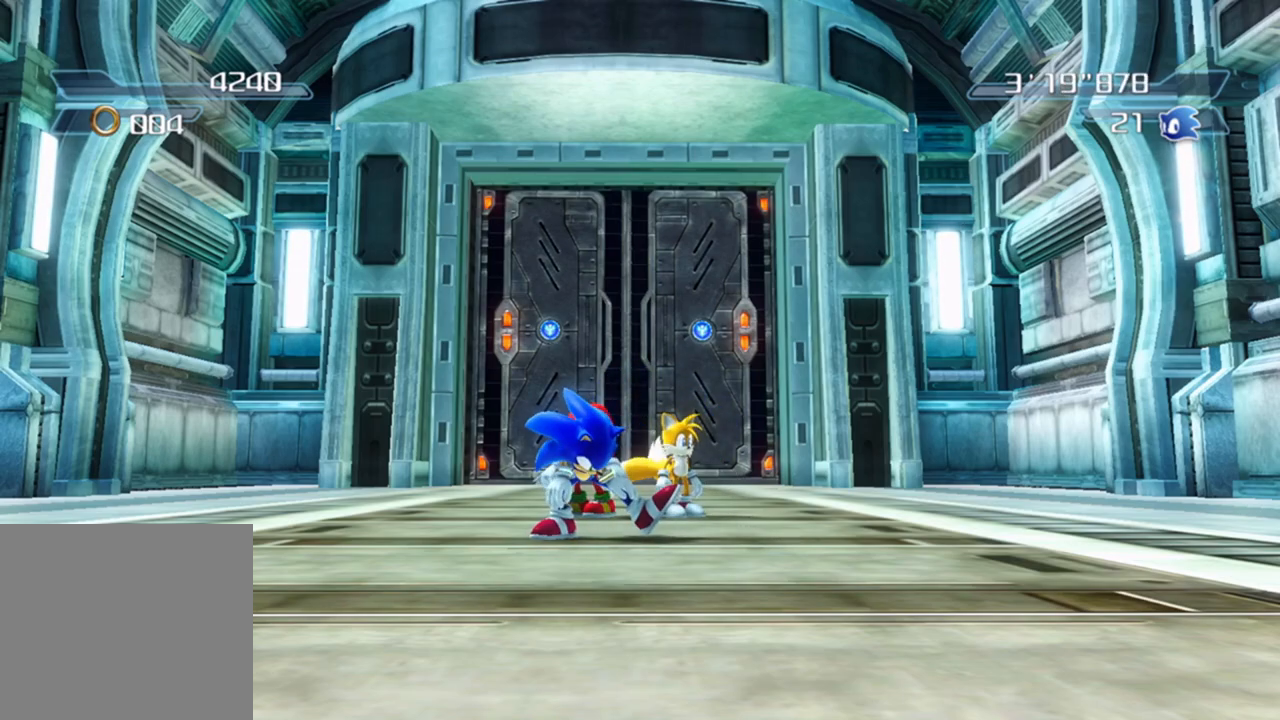
{"buttons": [], "left_stick": "center", "right_stick": "center", "events": []}
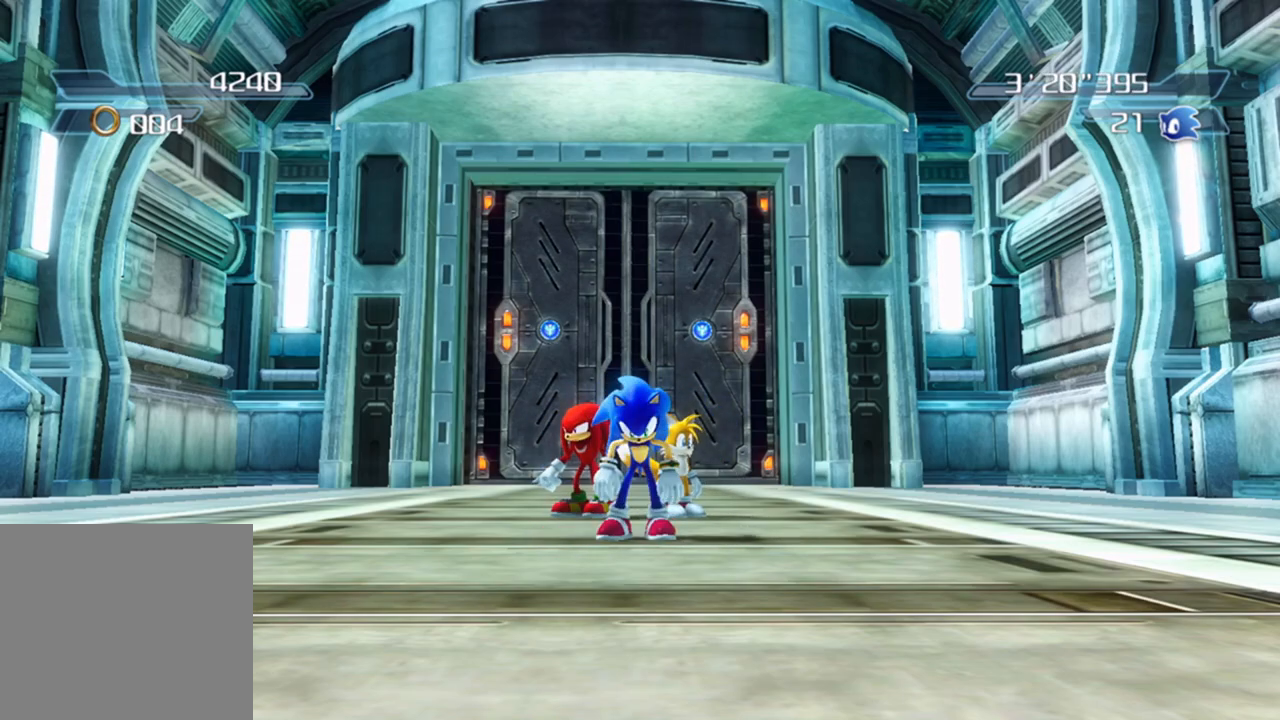
{"buttons": [], "left_stick": "center", "right_stick": "center", "events": [[283, "DPAD_RIGHT", "down"], [383, "DPAD_RIGHT", "up"]]}
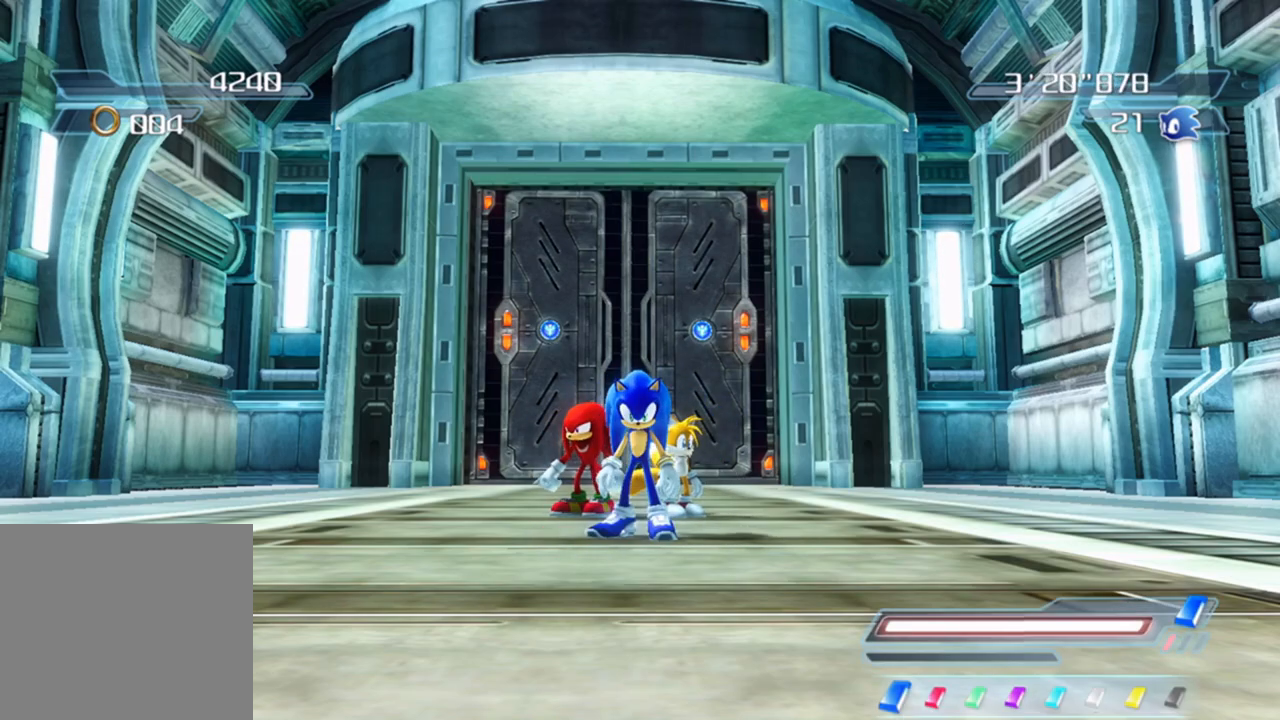
{"buttons": [], "left_stick": "center", "right_stick": "center", "events": []}
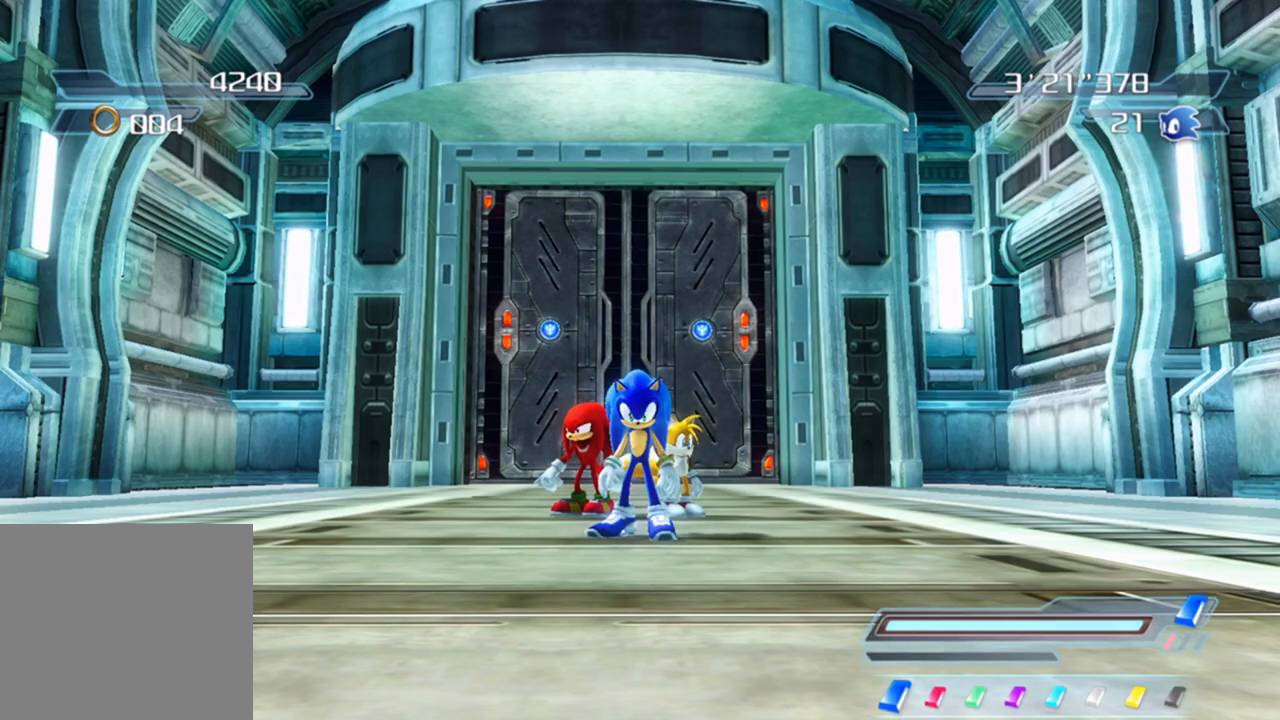
{"buttons": [], "left_stick": "center", "right_stick": "center", "events": [[200, "right_stick", "down"], [333, "right_stick", "center"]]}
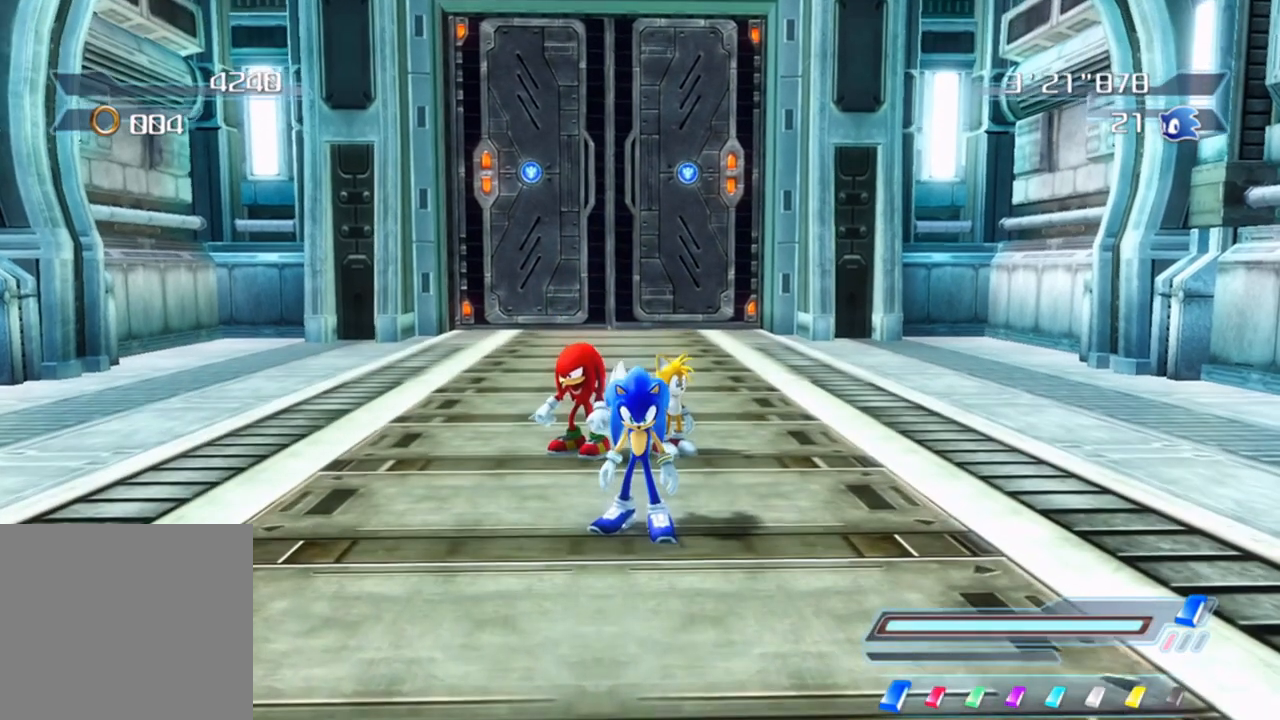
{"buttons": [], "left_stick": "center", "right_stick": "center", "events": [[217, "right_stick", "up"], [300, "right_stick", "center"]]}
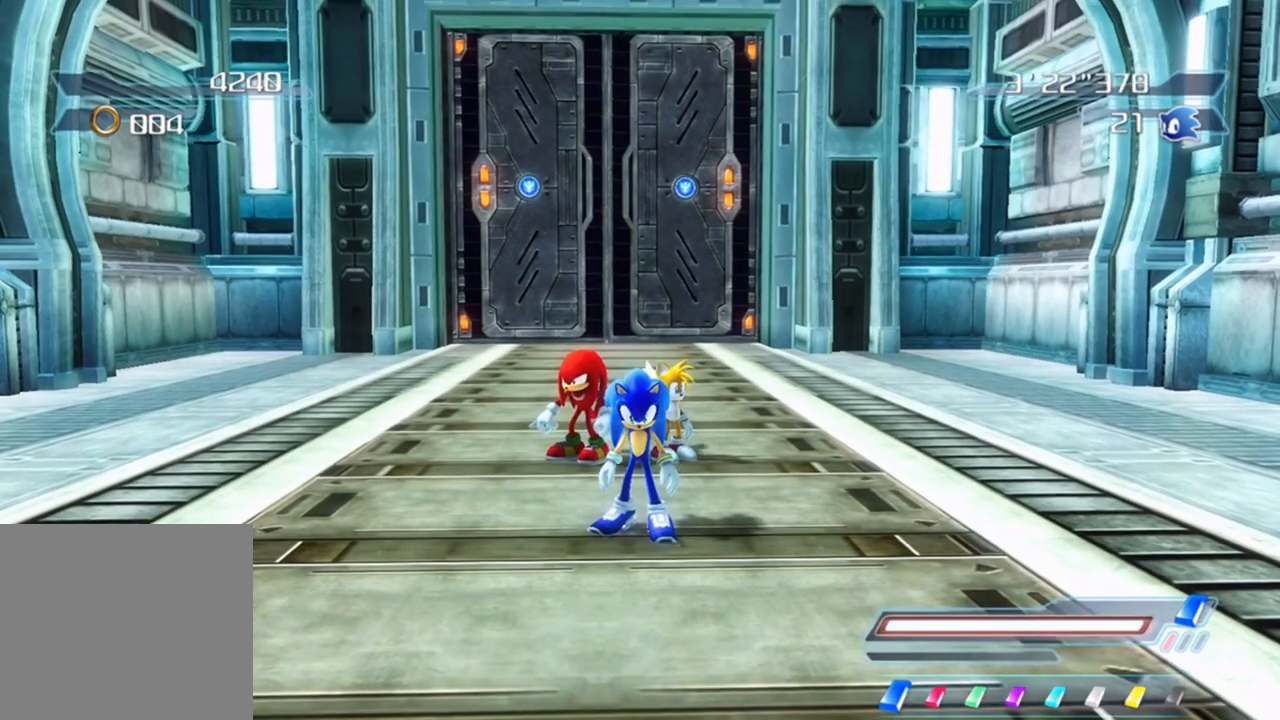
{"buttons": [], "left_stick": "center", "right_stick": "center", "events": [[183, "right_stick", "up-left"], [300, "right_stick", "center"]]}
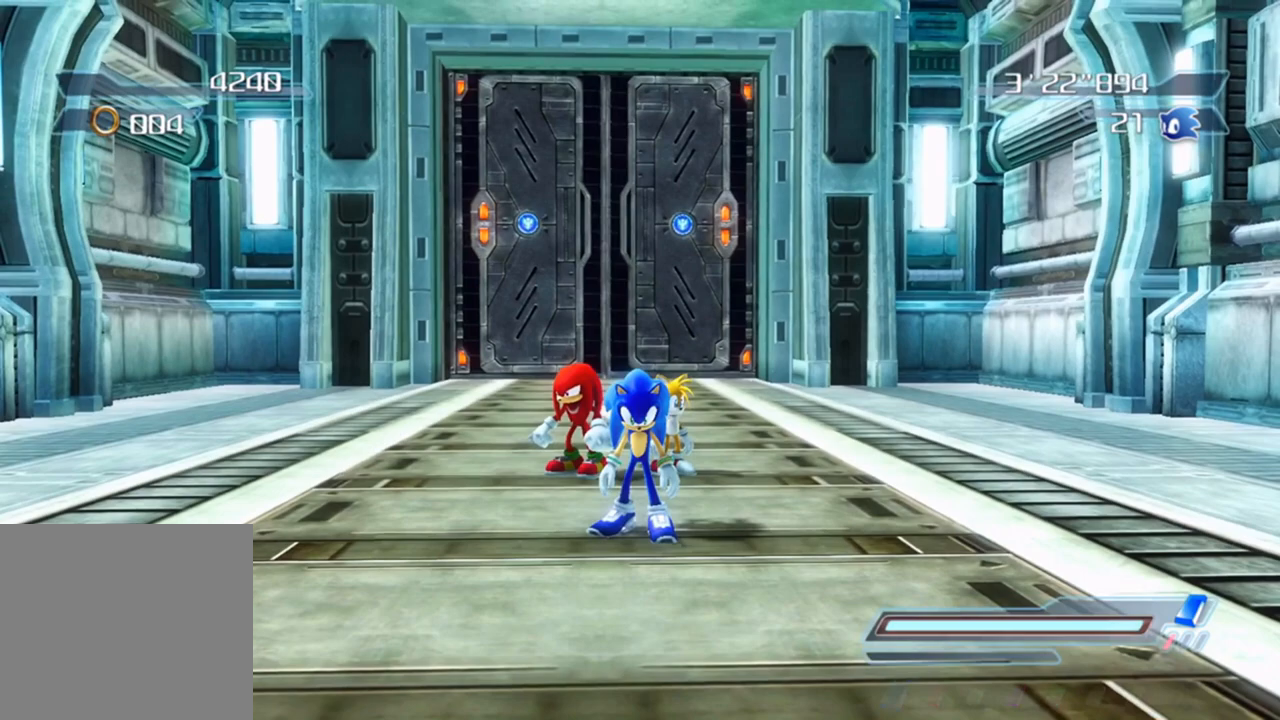
{"buttons": [], "left_stick": "center", "right_stick": "center", "events": []}
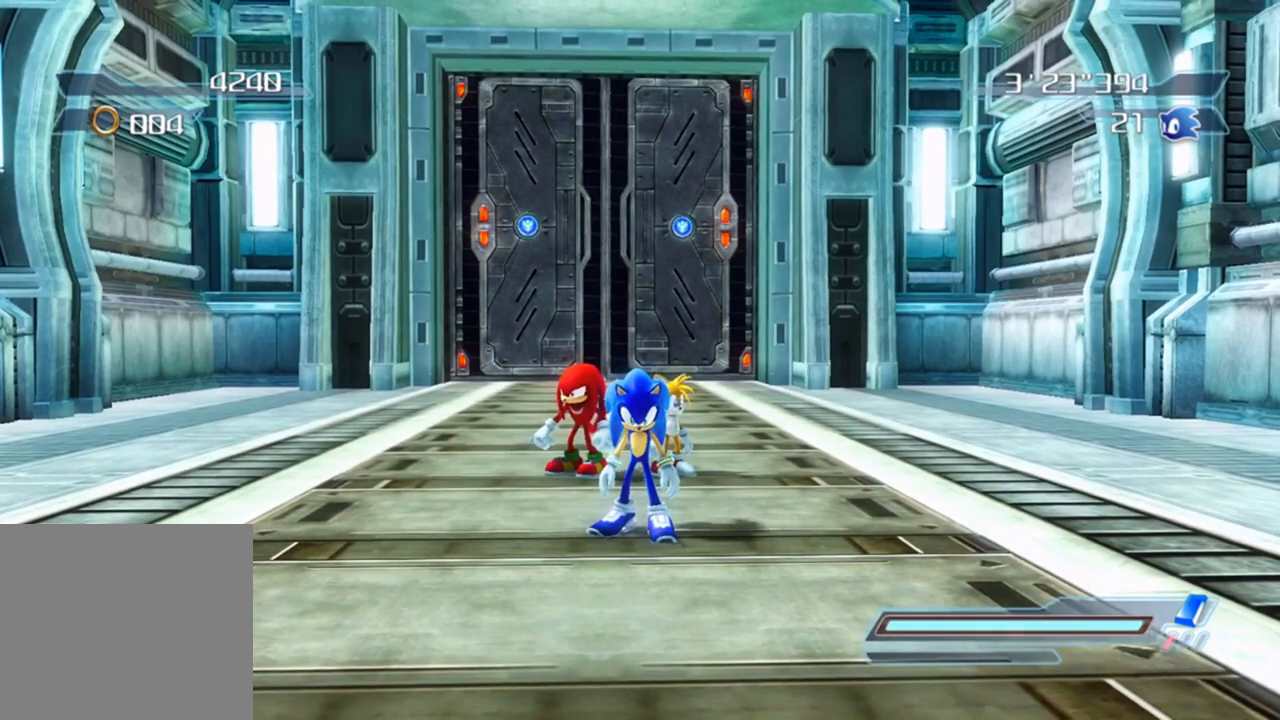
{"buttons": [], "left_stick": "center", "right_stick": "up", "events": [[450, "right_stick", "up"]]}
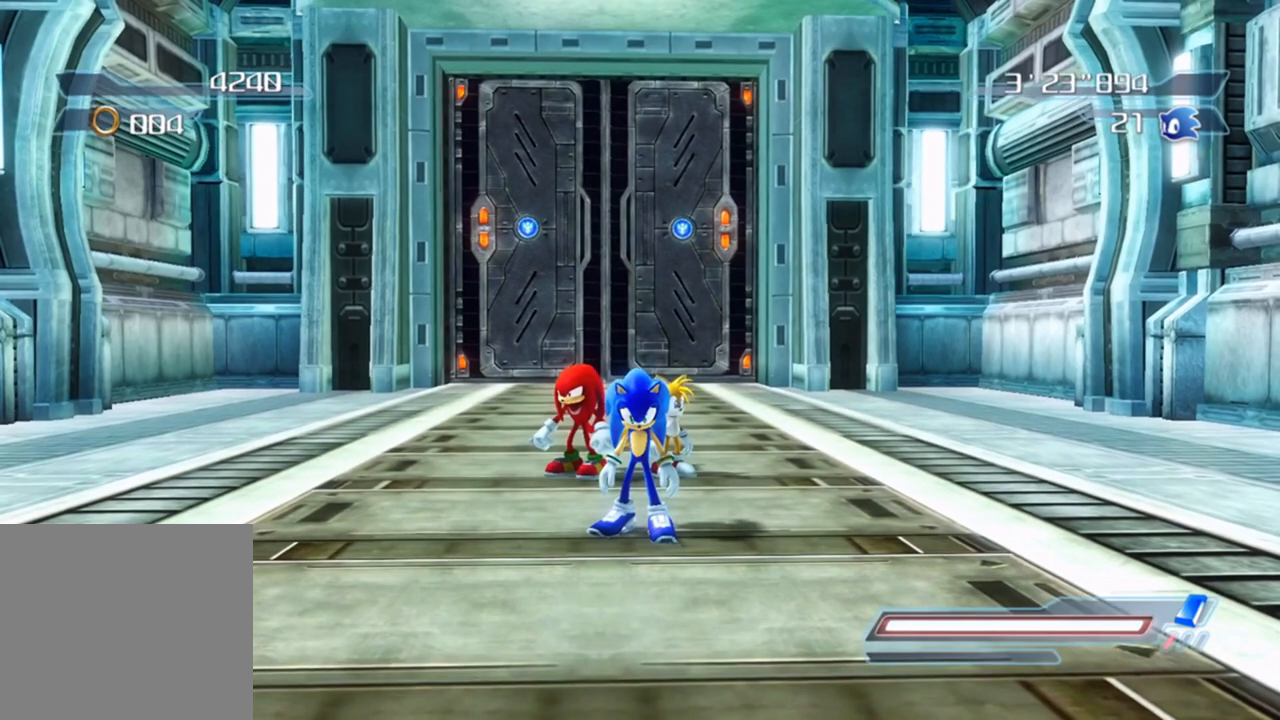
{"buttons": [], "left_stick": "center", "right_stick": "center", "events": [[33, "right_stick", "center"]]}
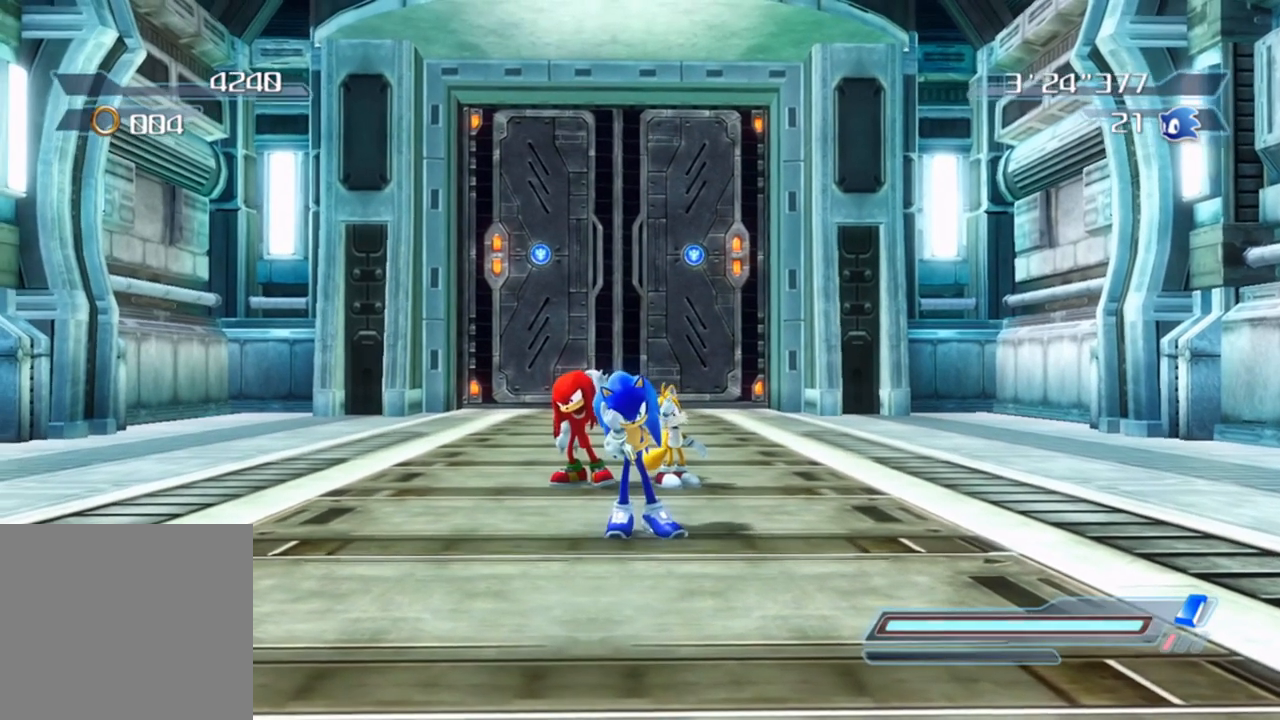
{"buttons": [], "left_stick": "center", "right_stick": "center", "events": []}
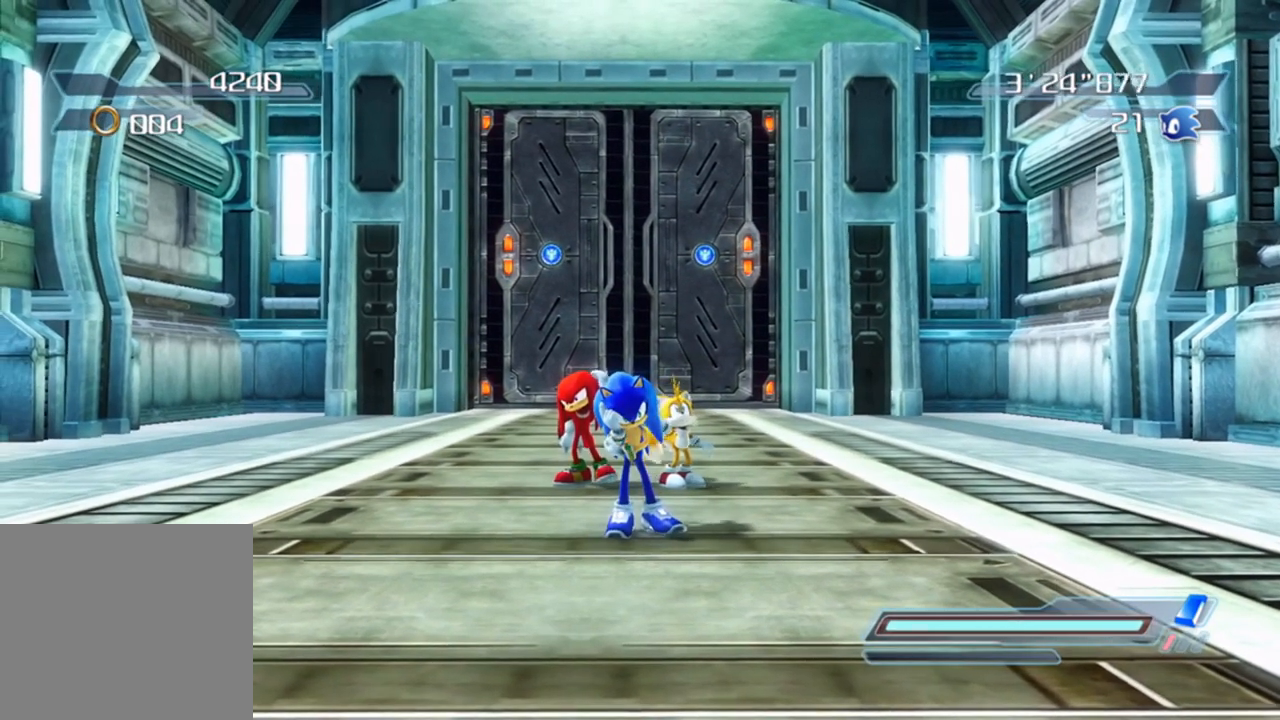
{"buttons": [], "left_stick": "center", "right_stick": "center", "events": []}
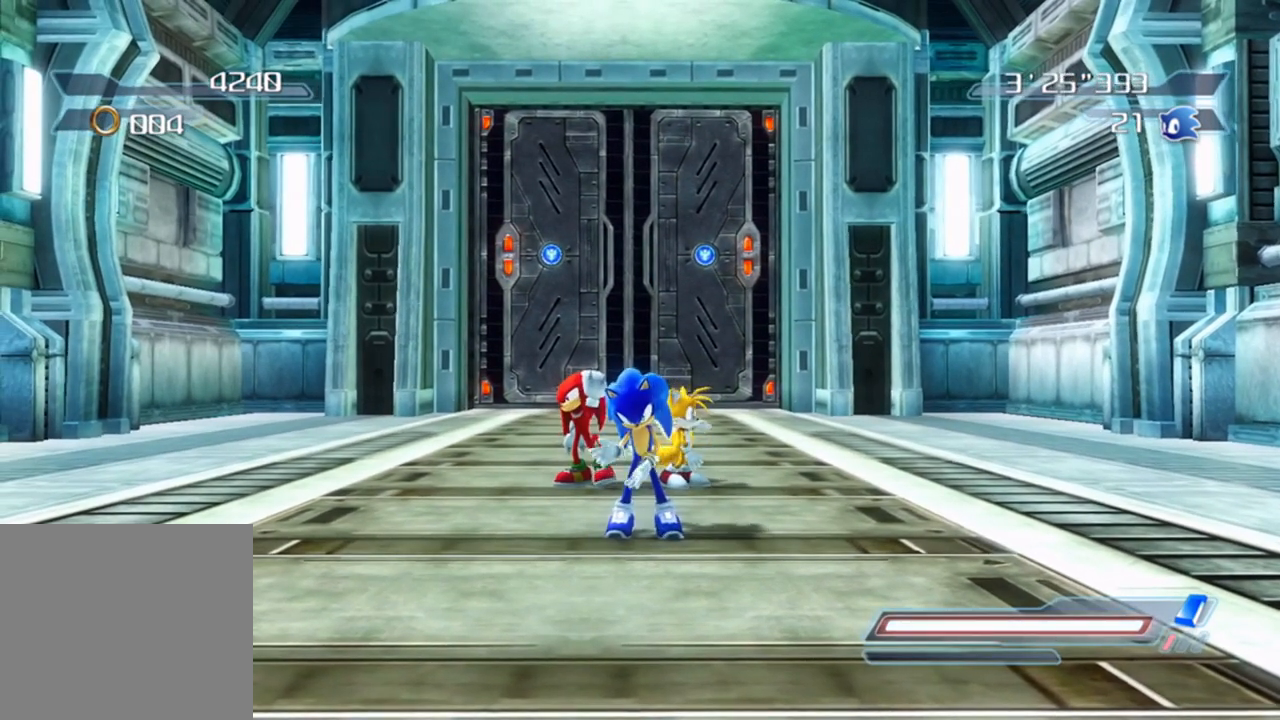
{"buttons": [], "left_stick": "center", "right_stick": "center", "events": []}
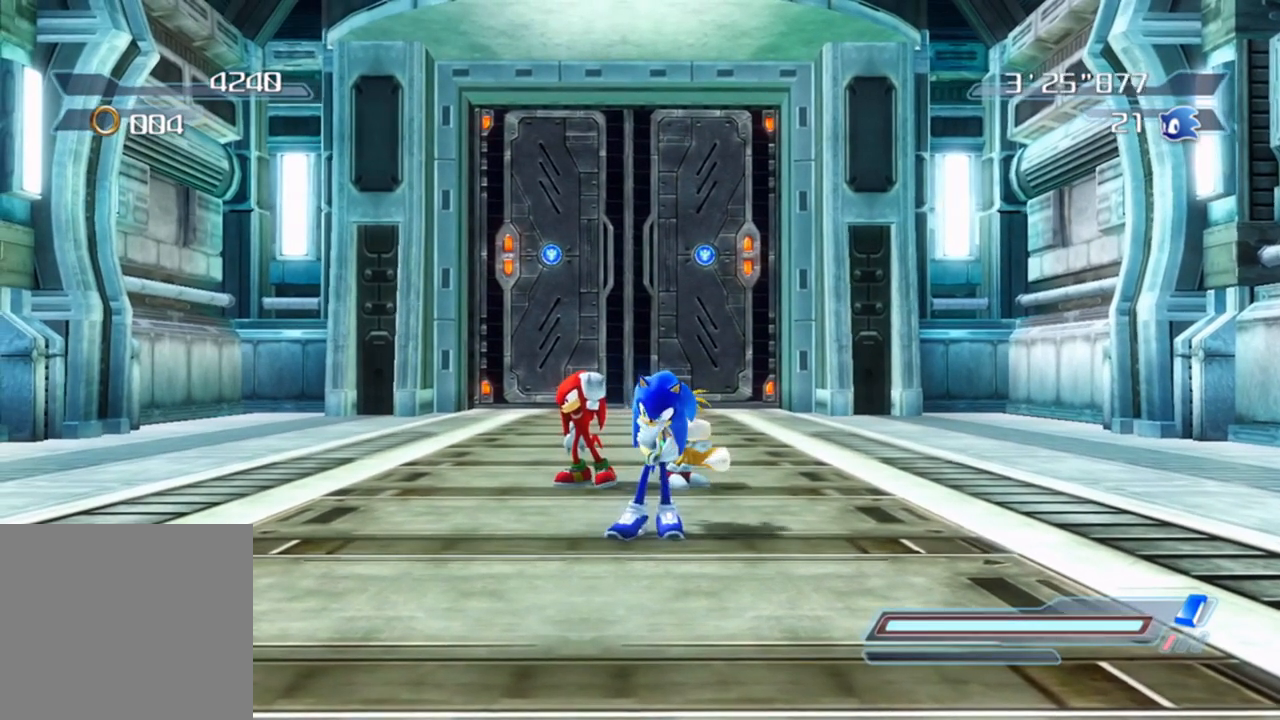
{"buttons": [], "left_stick": "center", "right_stick": "center", "events": []}
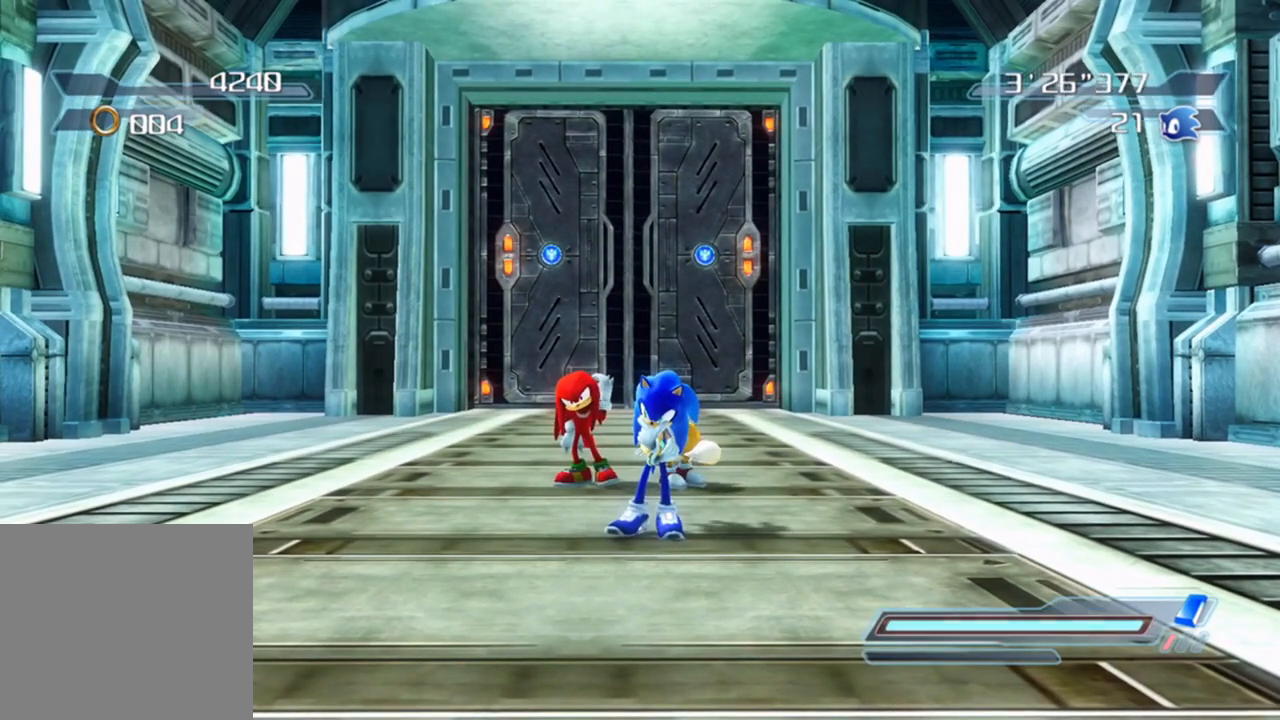
{"buttons": [], "left_stick": "center", "right_stick": "up", "events": [[483, "right_stick", "up"]]}
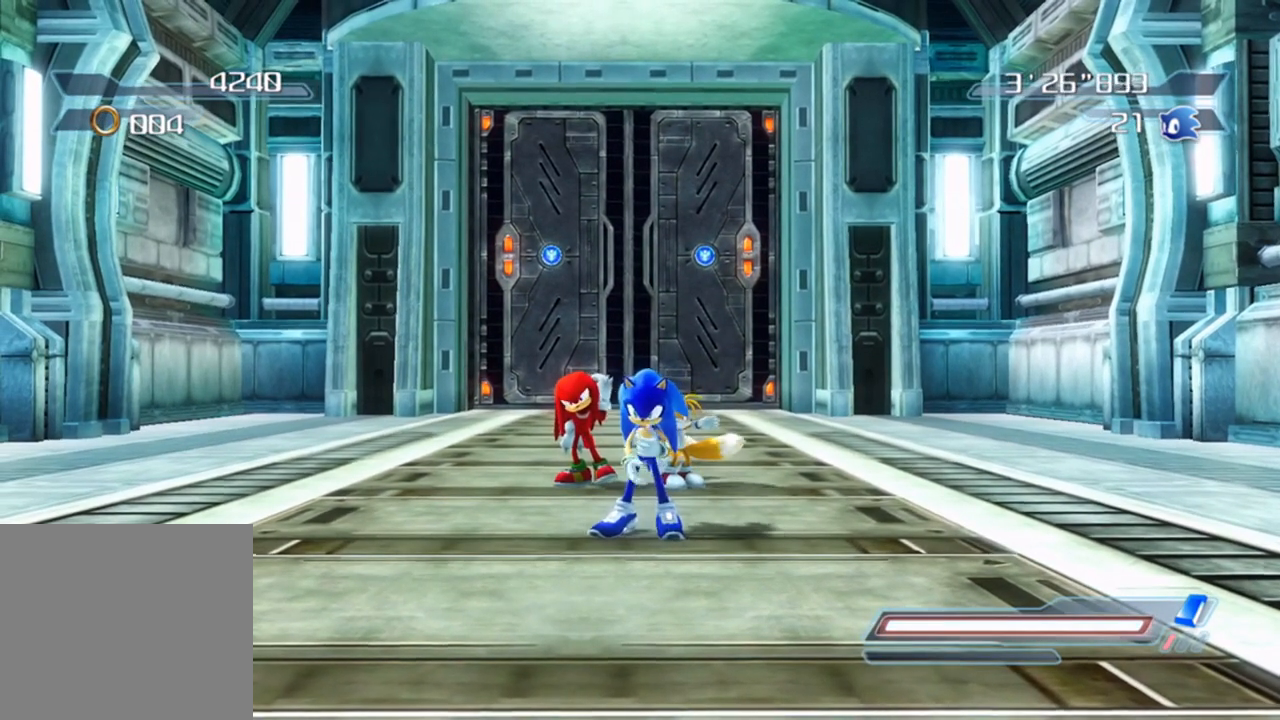
{"buttons": [], "left_stick": "center", "right_stick": "center", "events": [[100, "right_stick", "center"]]}